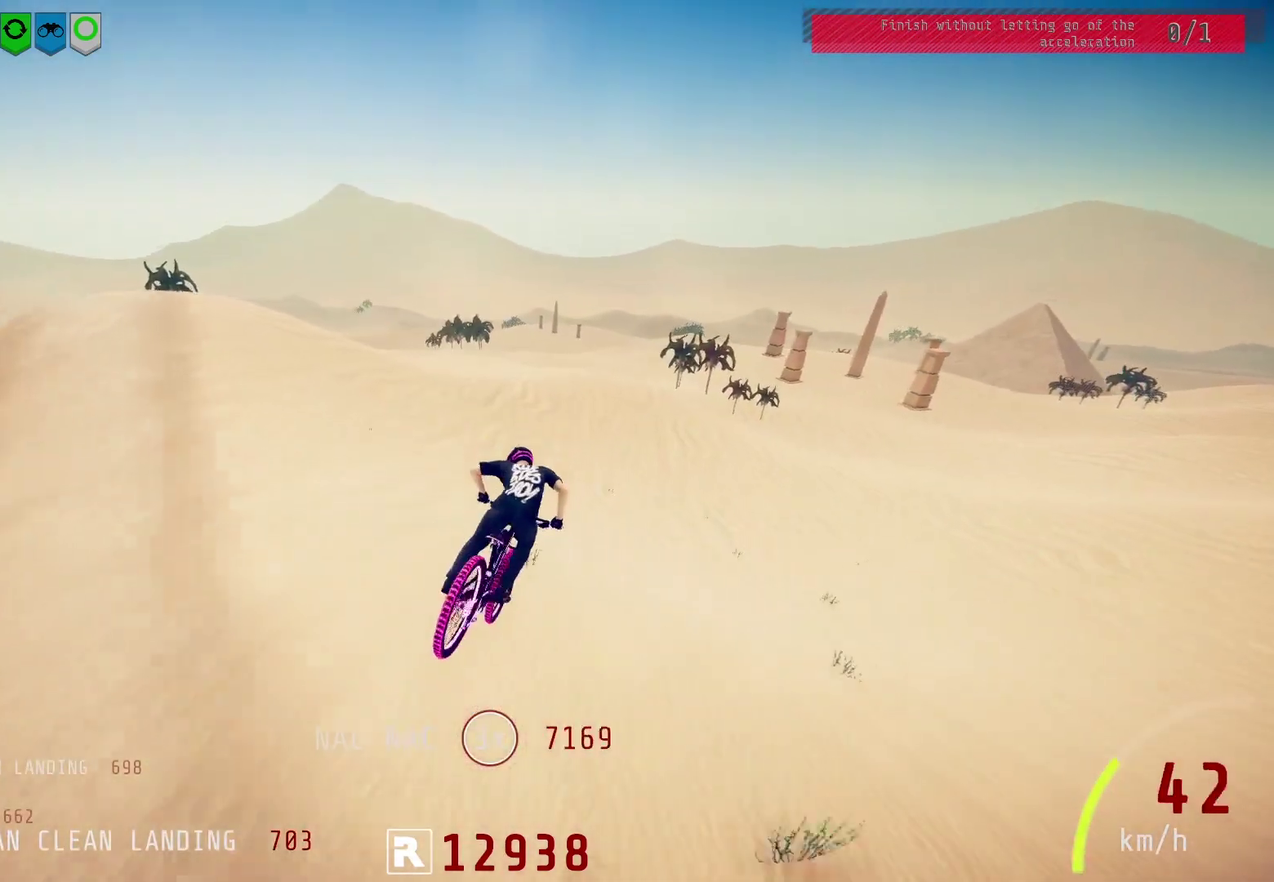
Gameplay with a controller (PlayStation layout); each line is a JSON object with the inputs held at the frame after it (dt_ms = milliseconds from this image to that frame). "events" lists button and stick changes between this image and that frame as [ms after this image, input, new state], when the widget could be followed in between.
{"dt_ms": 800, "buttons": ["R2"], "left_stick": "center", "right_stick": "down", "events": [[367, "left_stick", "up-right"], [433, "left_stick", "right"], [450, "right_stick", "center"], [550, "left_stick", "center"], [617, "left_stick", "left"], [783, "left_stick", "center"], [800, "right_stick", "down"]]}
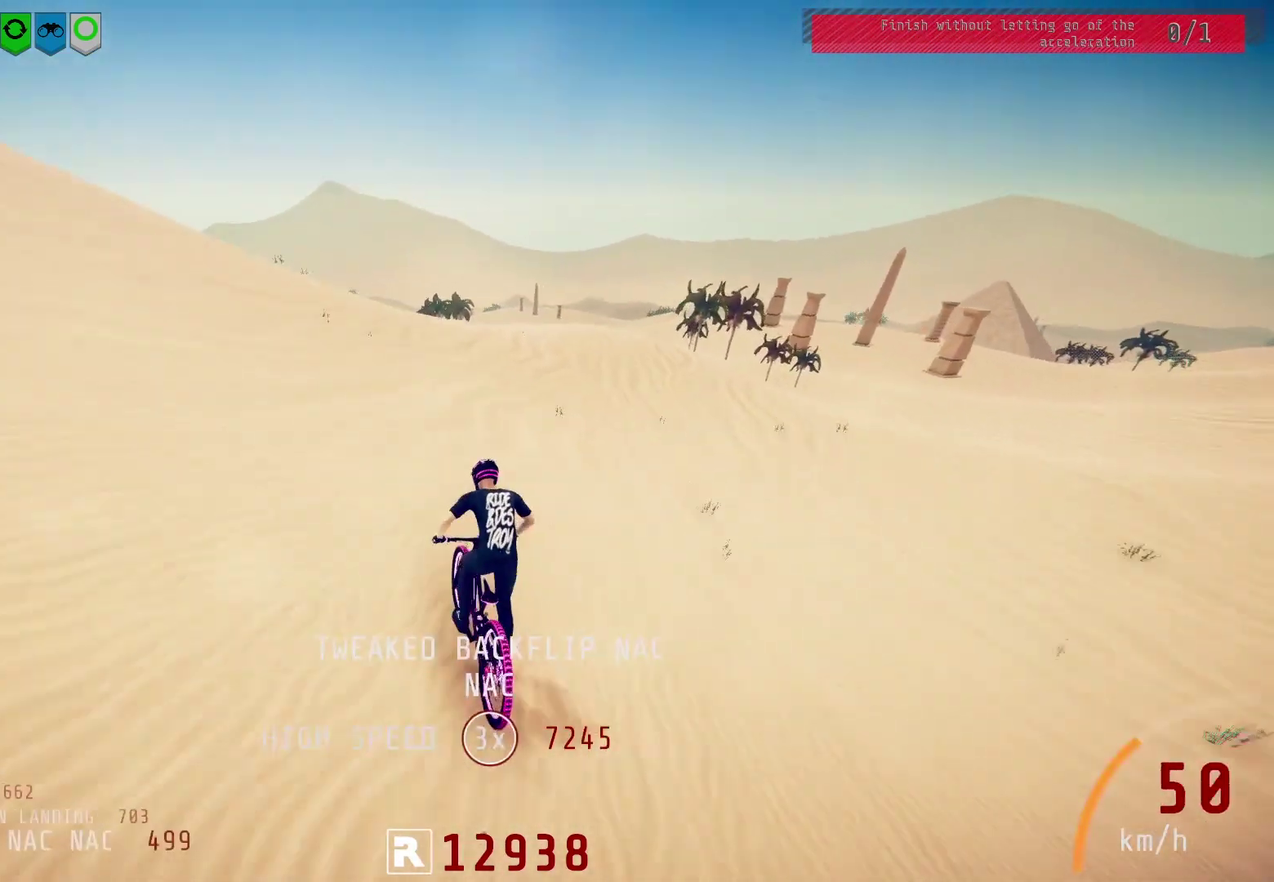
{"dt_ms": 400, "buttons": ["R2"], "left_stick": "left", "right_stick": "down", "events": [[33, "left_stick", "left"]]}
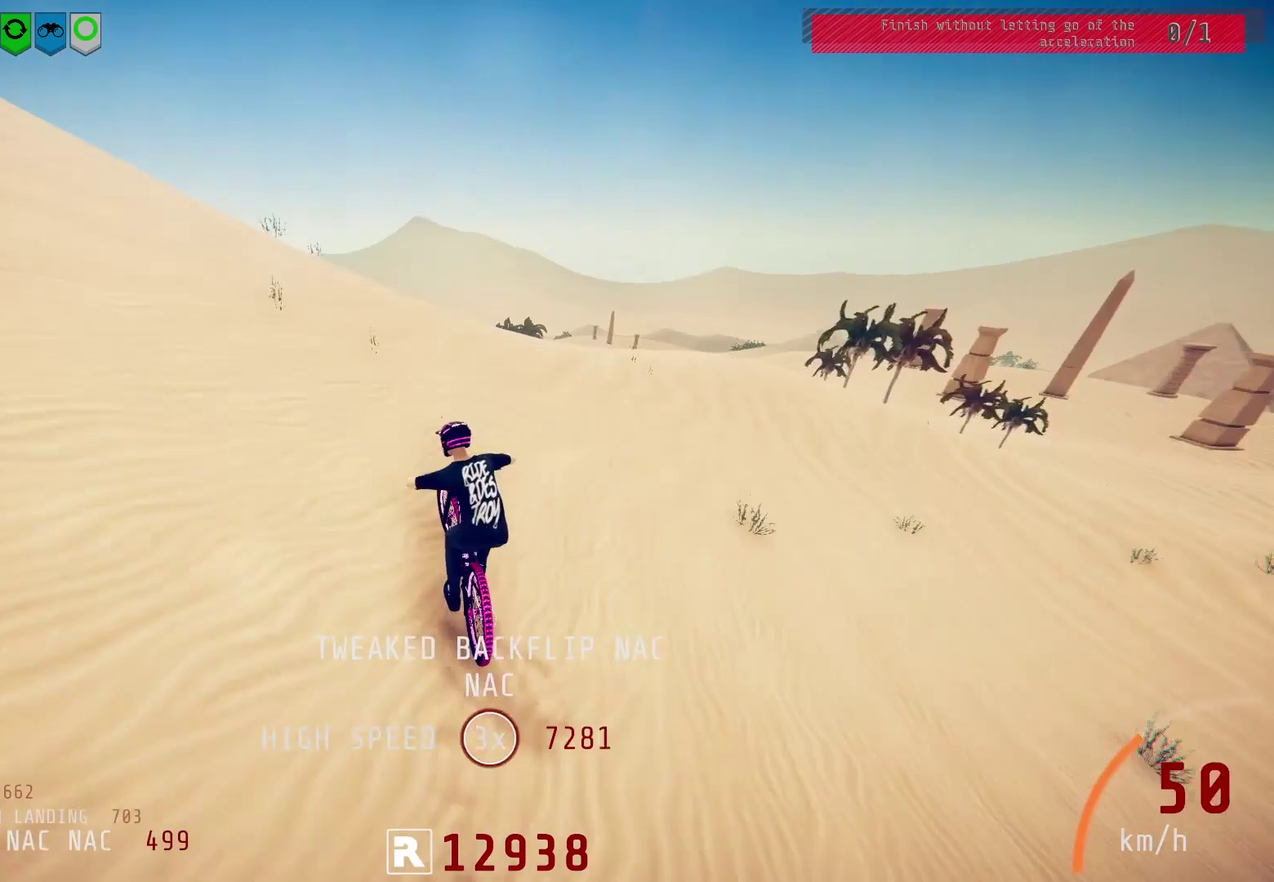
{"dt_ms": 500, "buttons": ["L1", "R2"], "left_stick": "up-right", "right_stick": "down", "events": [[250, "right_stick", "up"], [367, "left_stick", "up-right"], [367, "right_stick", "center"], [433, "L1", "down"], [450, "right_stick", "down"]]}
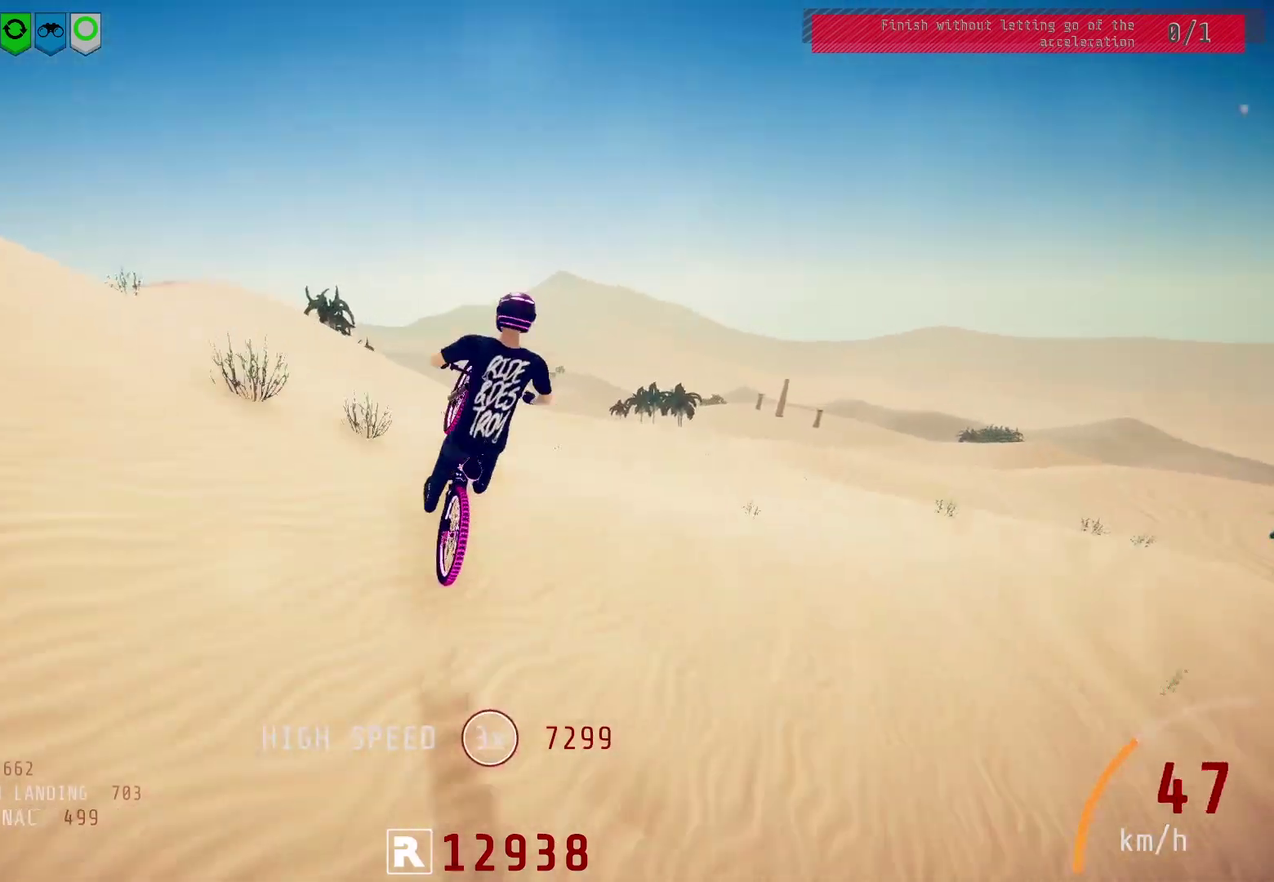
{"dt_ms": 500, "buttons": ["L1", "R2"], "left_stick": "right", "right_stick": "down", "events": [[17, "left_stick", "right"]]}
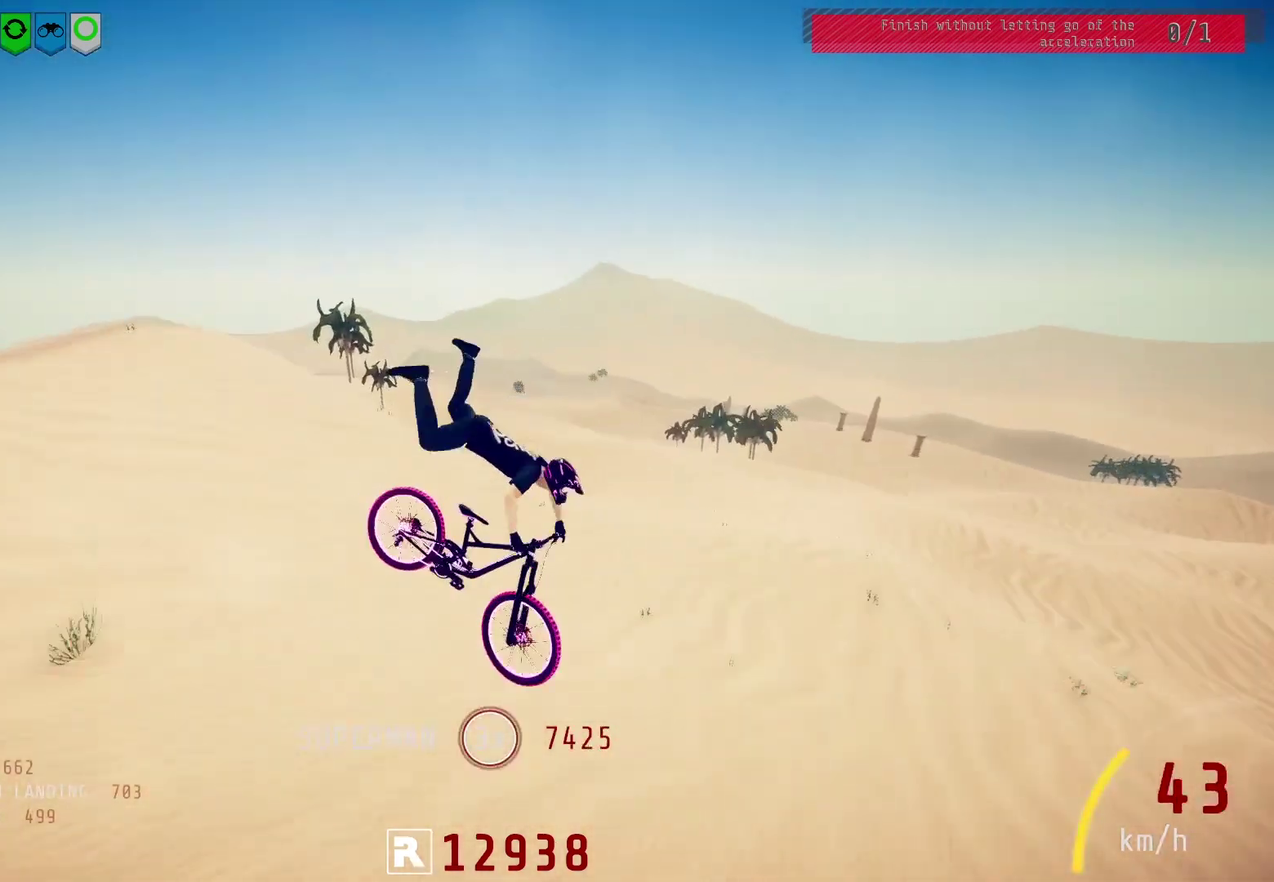
{"dt_ms": 600, "buttons": ["R2"], "left_stick": "center", "right_stick": "center", "events": [[217, "L1", "up"], [283, "right_stick", "center"], [533, "left_stick", "center"]]}
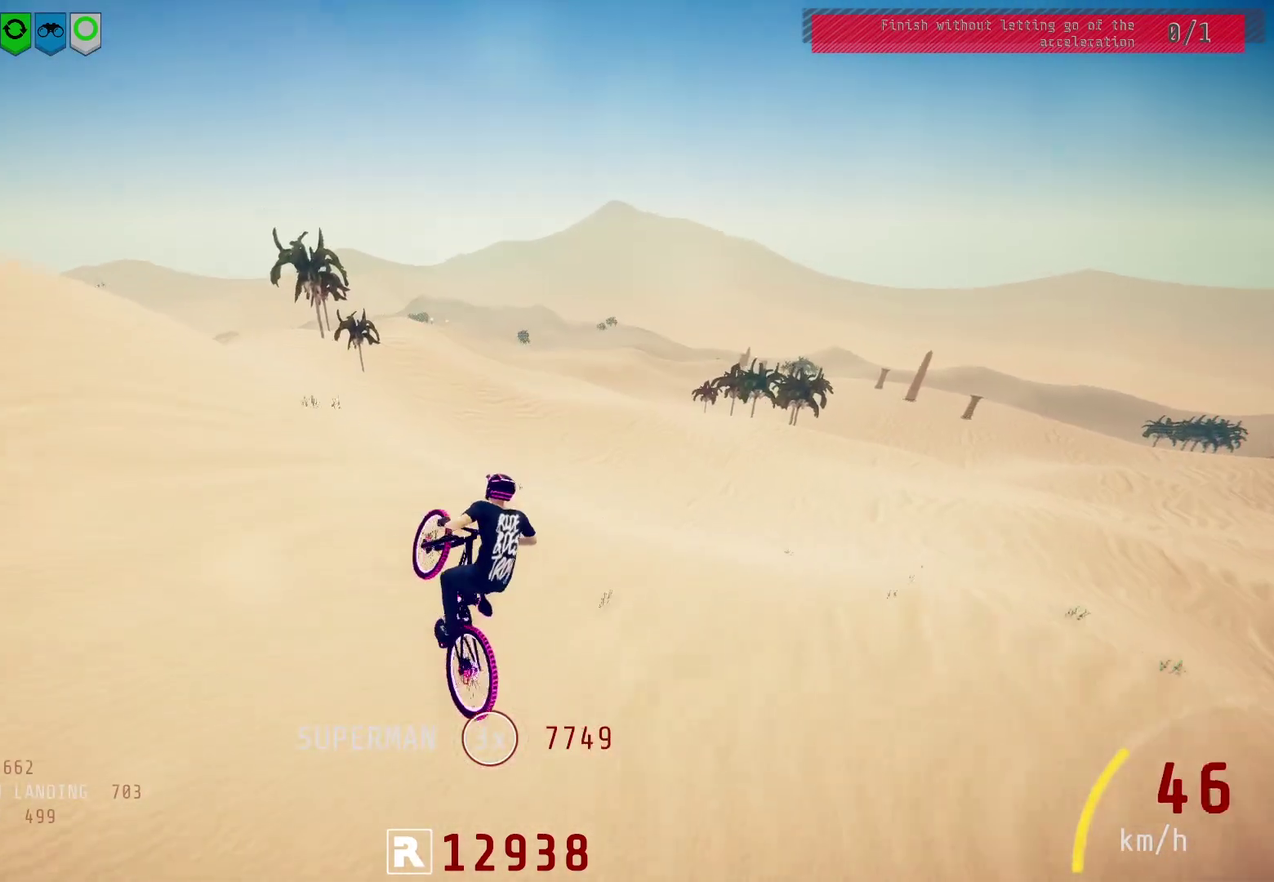
{"dt_ms": 400, "buttons": ["R2"], "left_stick": "center", "right_stick": "down", "events": [[17, "left_stick", "up-left"], [50, "right_stick", "down"], [233, "left_stick", "center"]]}
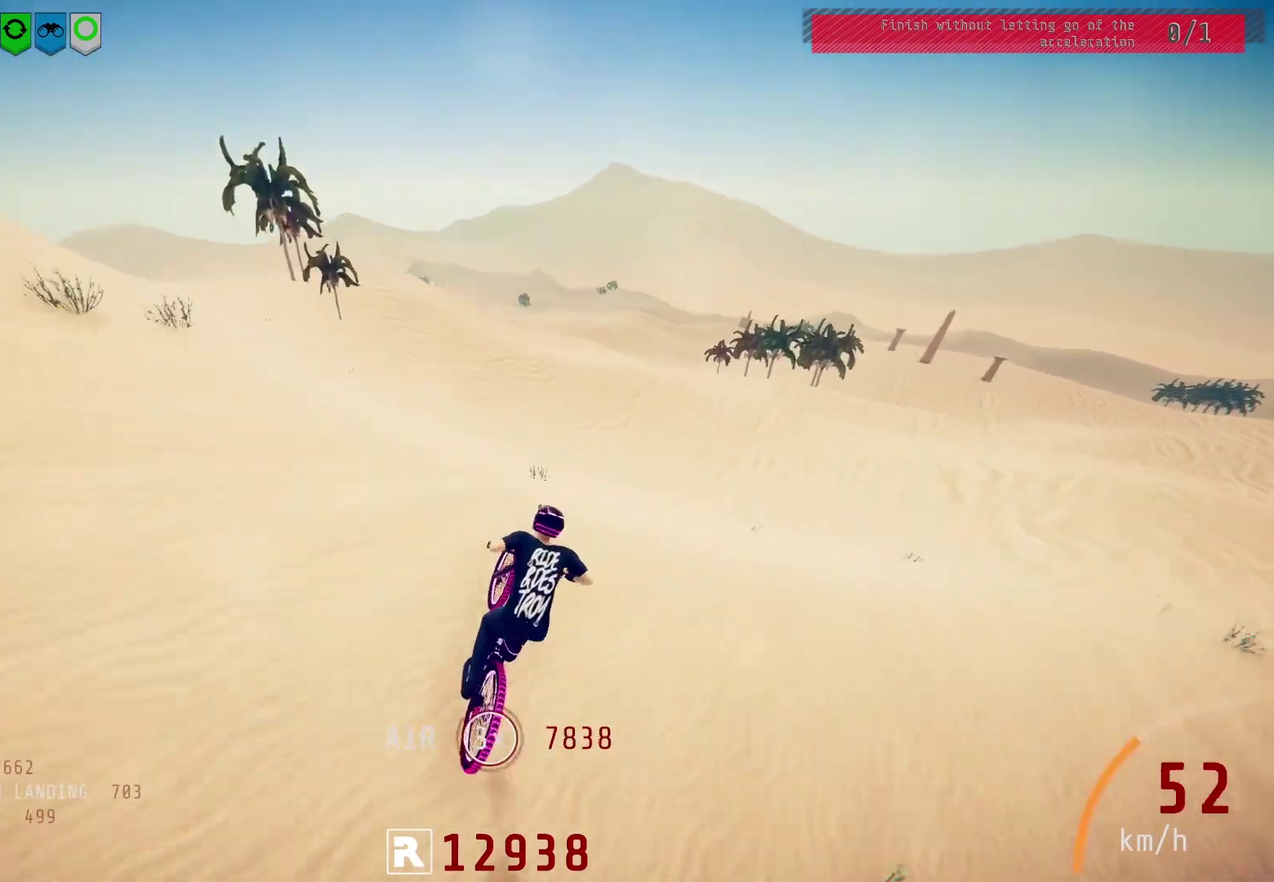
{"dt_ms": 500, "buttons": ["L1", "R2"], "left_stick": "up", "right_stick": "up", "events": [[133, "right_stick", "up"], [150, "L1", "down"], [150, "left_stick", "up"]]}
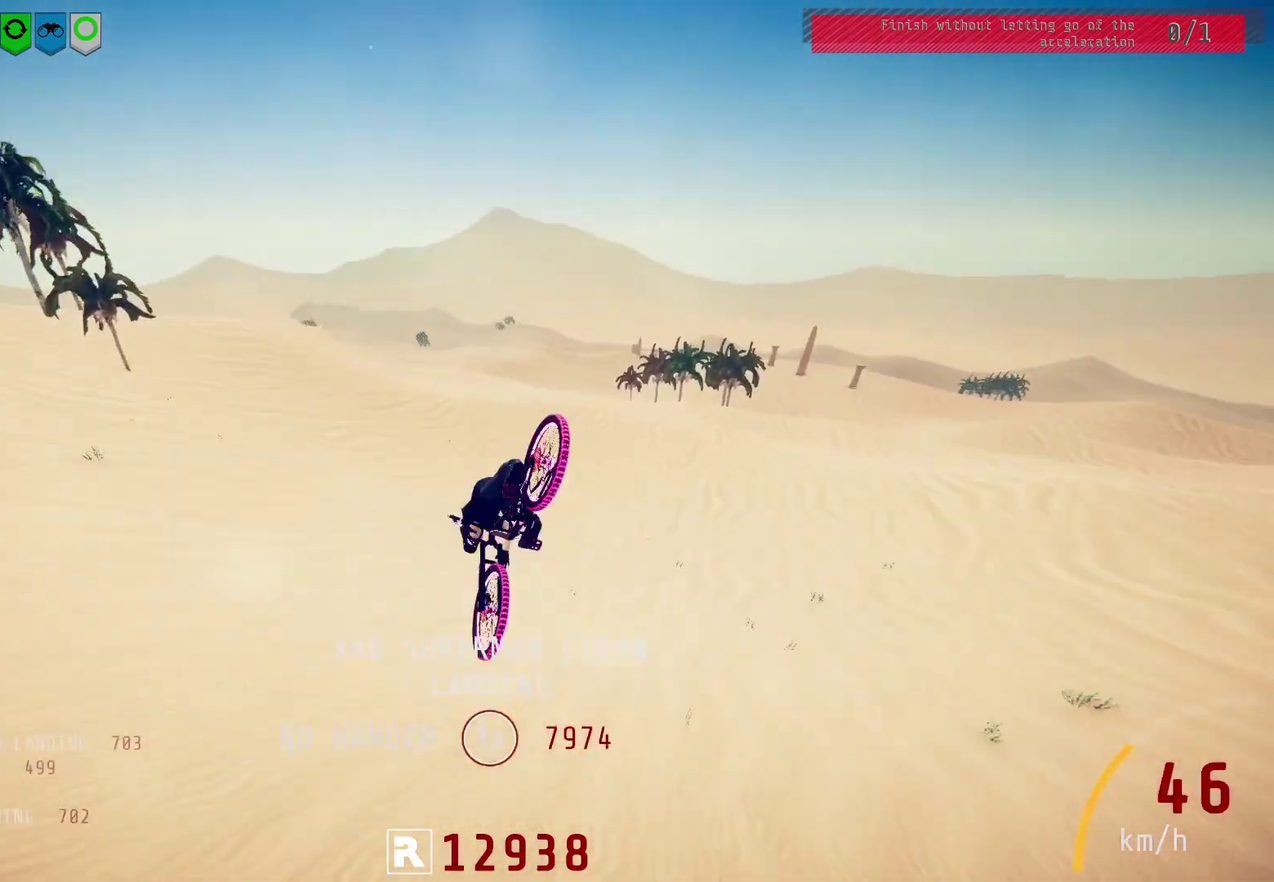
{"dt_ms": 500, "buttons": ["R2"], "left_stick": "up", "right_stick": "center", "events": [[467, "right_stick", "center"], [500, "L1", "up"]]}
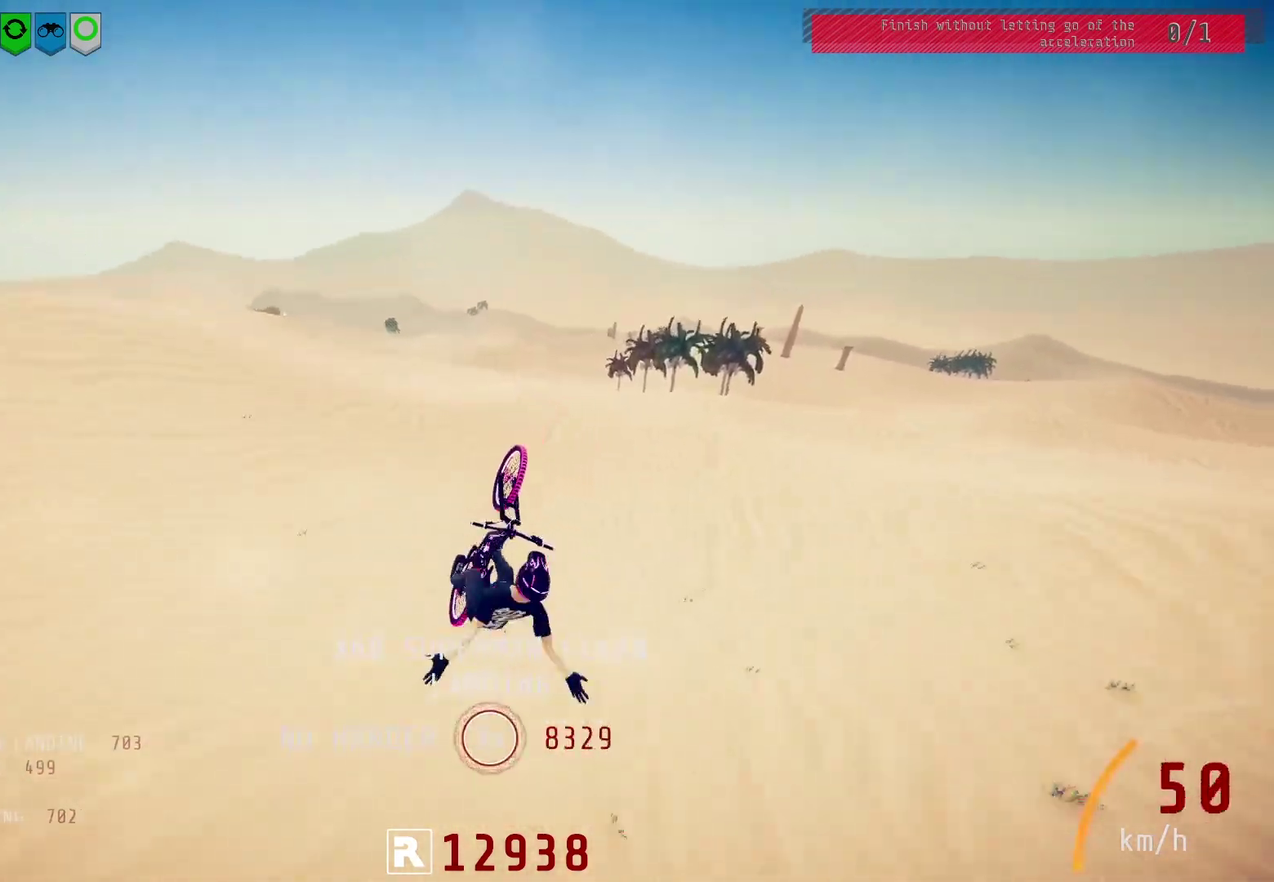
{"dt_ms": 500, "buttons": ["R2"], "left_stick": "center", "right_stick": "center", "events": [[67, "left_stick", "center"], [283, "left_stick", "down-right"], [417, "left_stick", "center"]]}
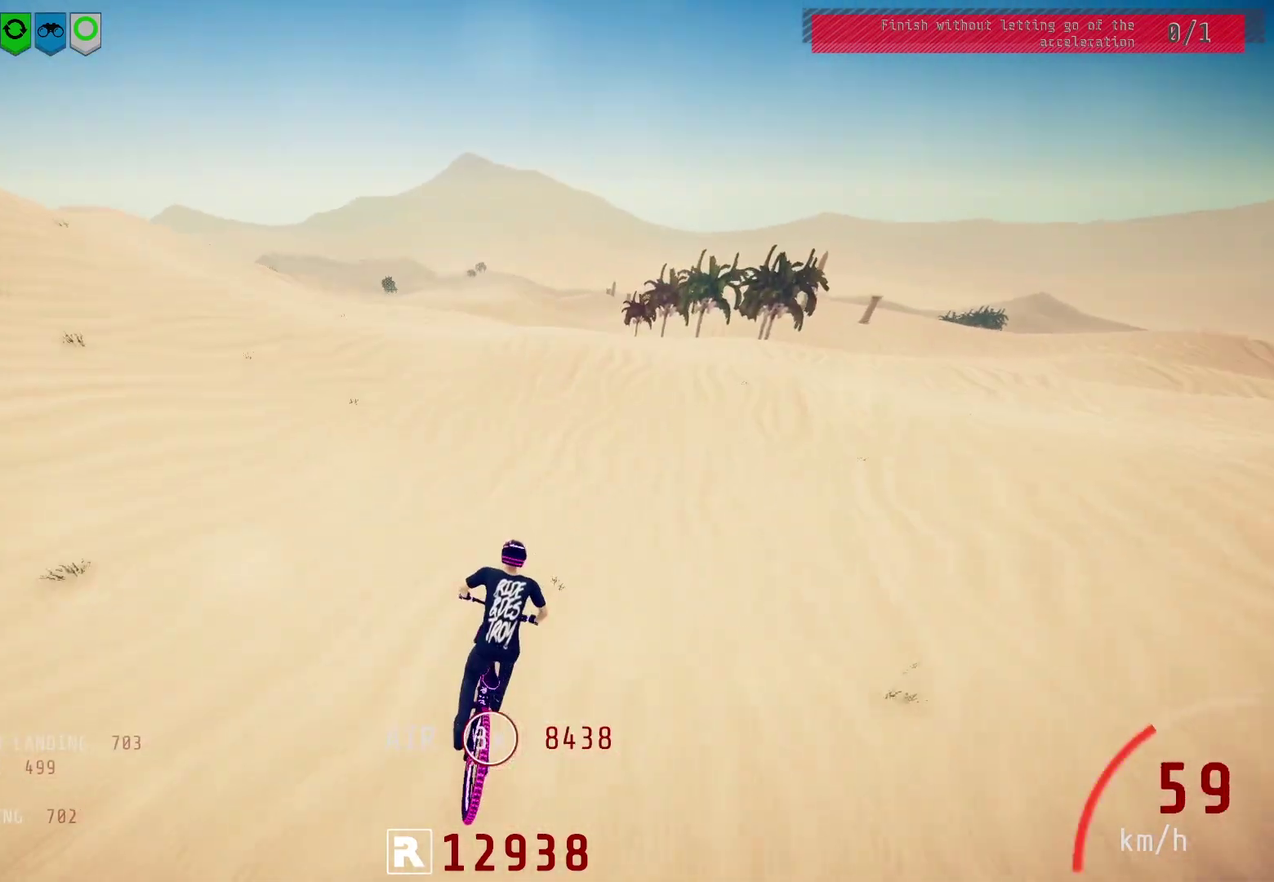
{"dt_ms": 400, "buttons": ["R2"], "left_stick": "down-left", "right_stick": "center", "events": [[317, "left_stick", "down-left"]]}
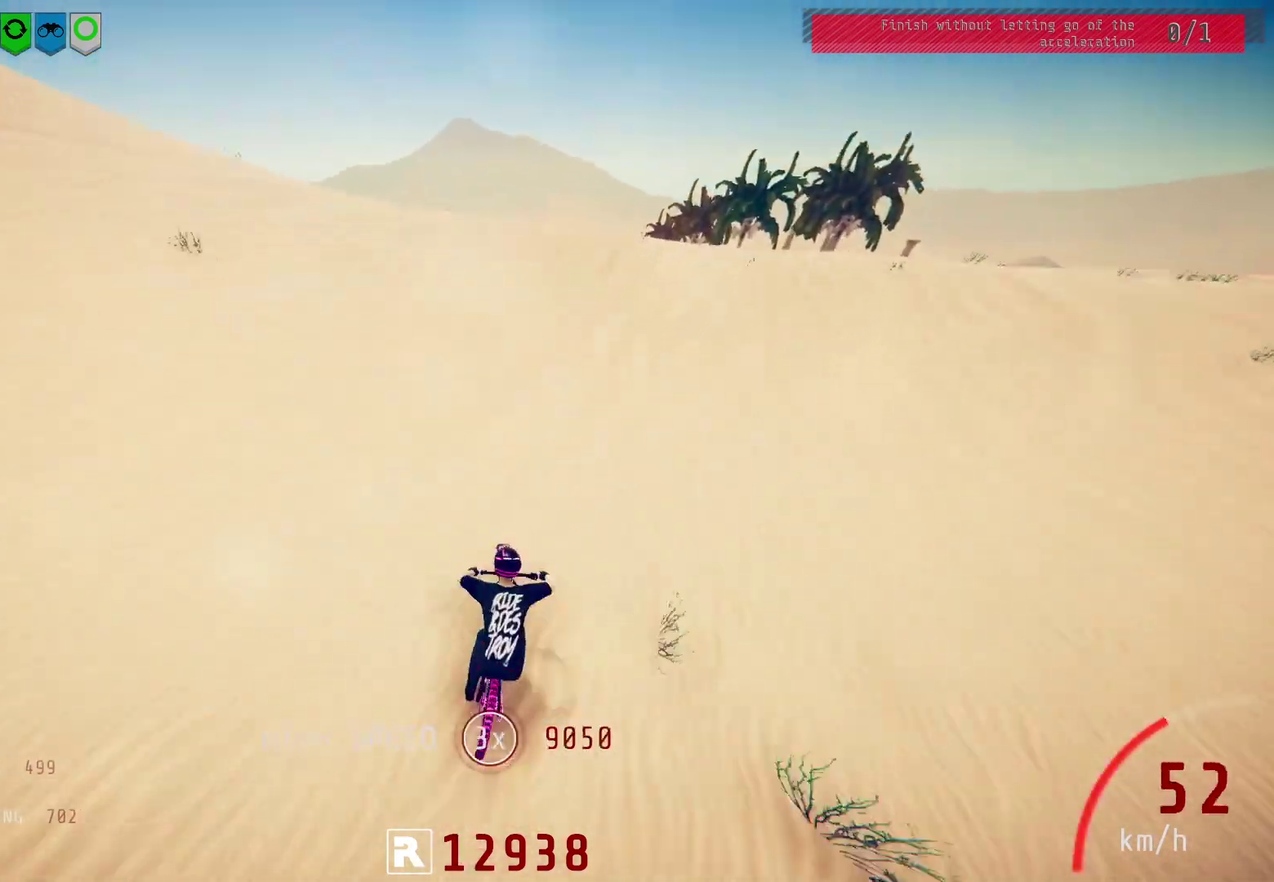
{"dt_ms": 700, "buttons": ["R2"], "left_stick": "left", "right_stick": "down-left"}
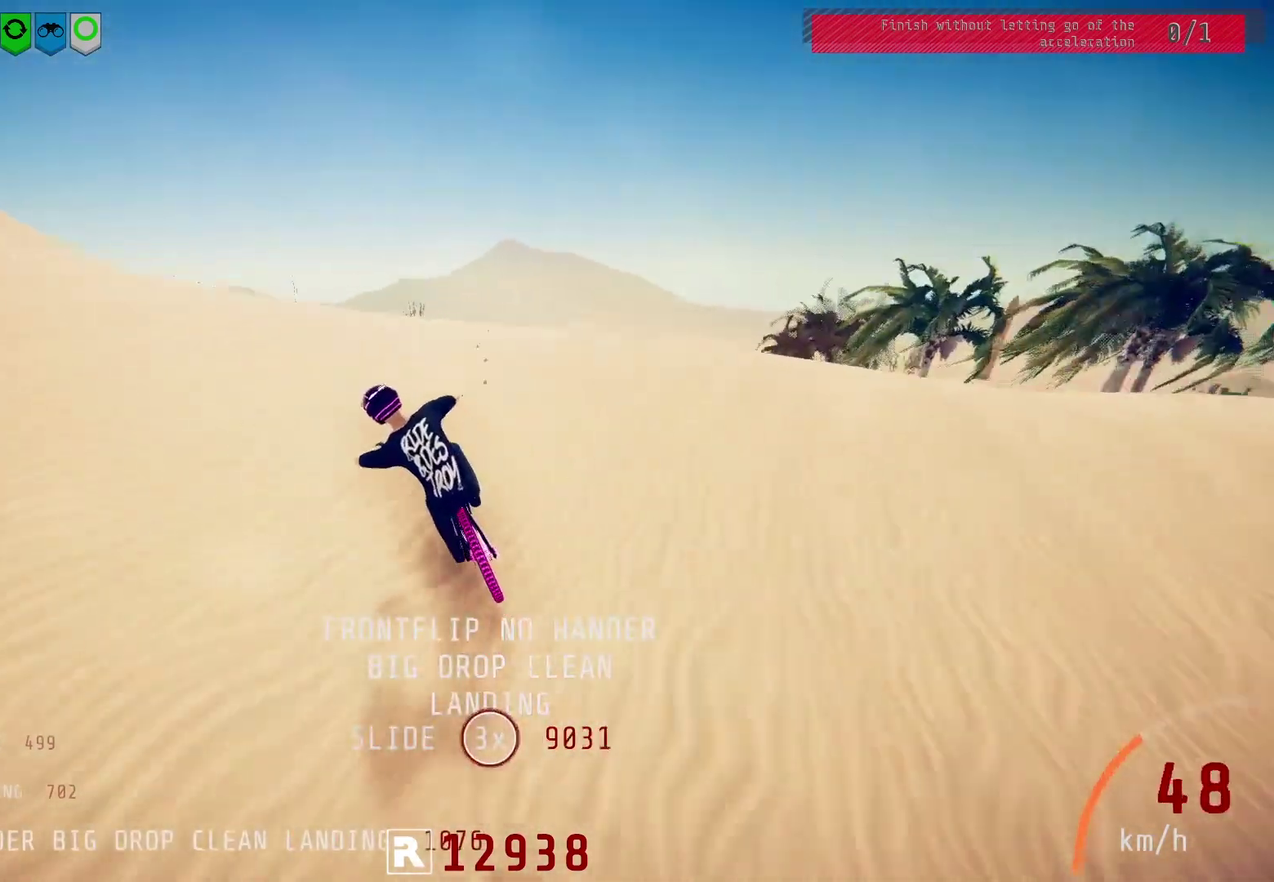
{"dt_ms": 600, "buttons": ["L1", "R2"], "left_stick": "right", "right_stick": "center"}
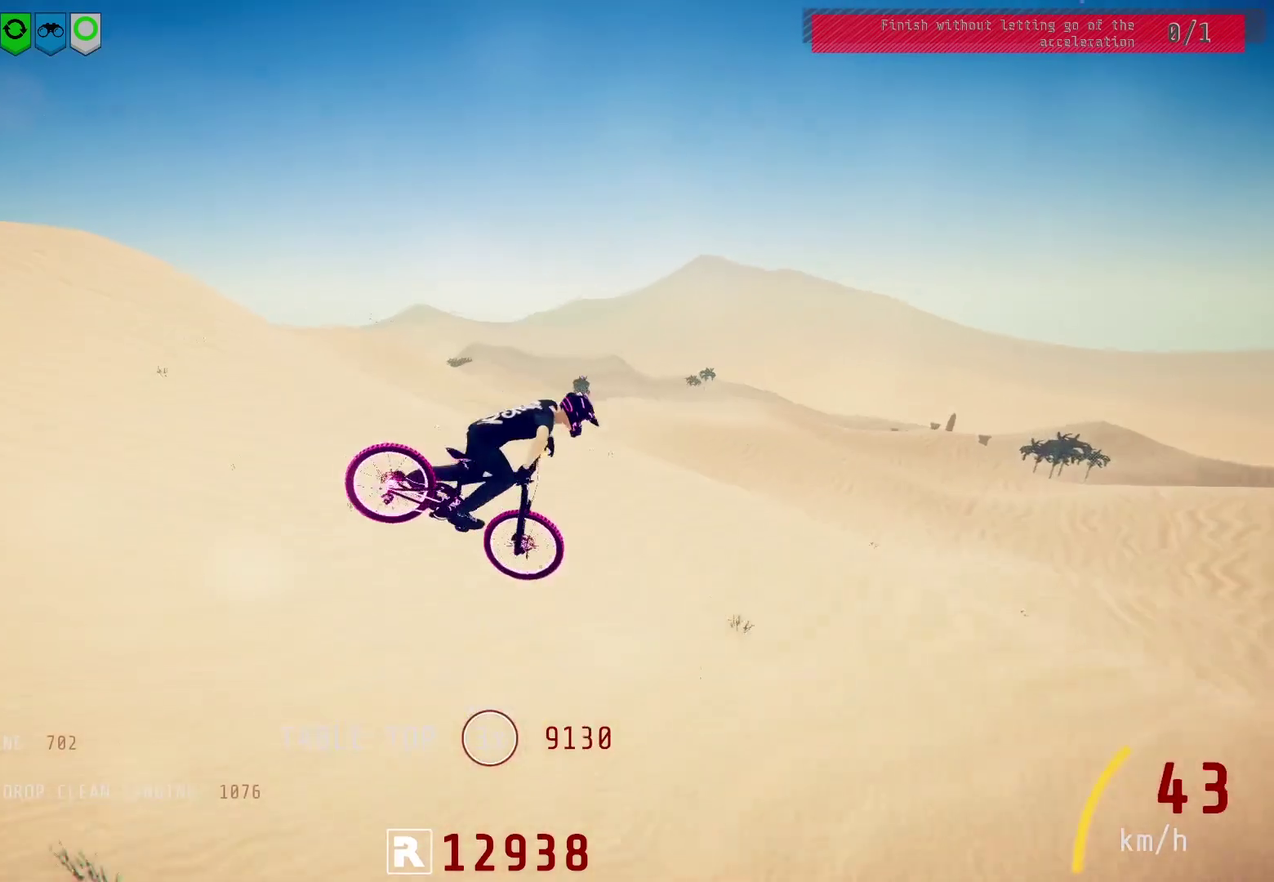
{"dt_ms": 300, "buttons": ["R2"], "left_stick": "right", "right_stick": "center", "events": [[150, "L1", "up"]]}
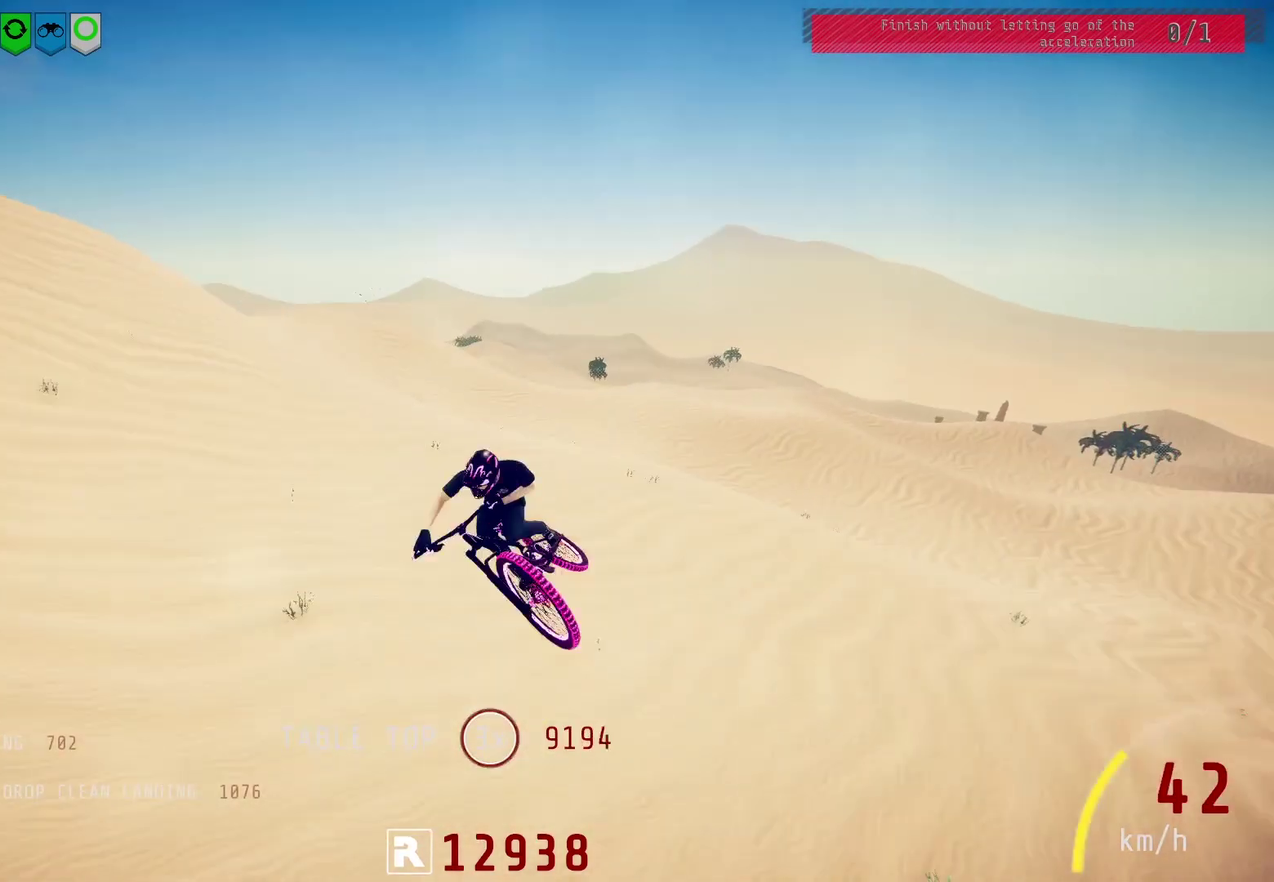
{"dt_ms": 700, "buttons": ["R2"], "left_stick": "left", "right_stick": "down", "events": [[283, "left_stick", "center"], [383, "left_stick", "up-left"], [633, "left_stick", "center"], [633, "right_stick", "down"], [700, "left_stick", "left"]]}
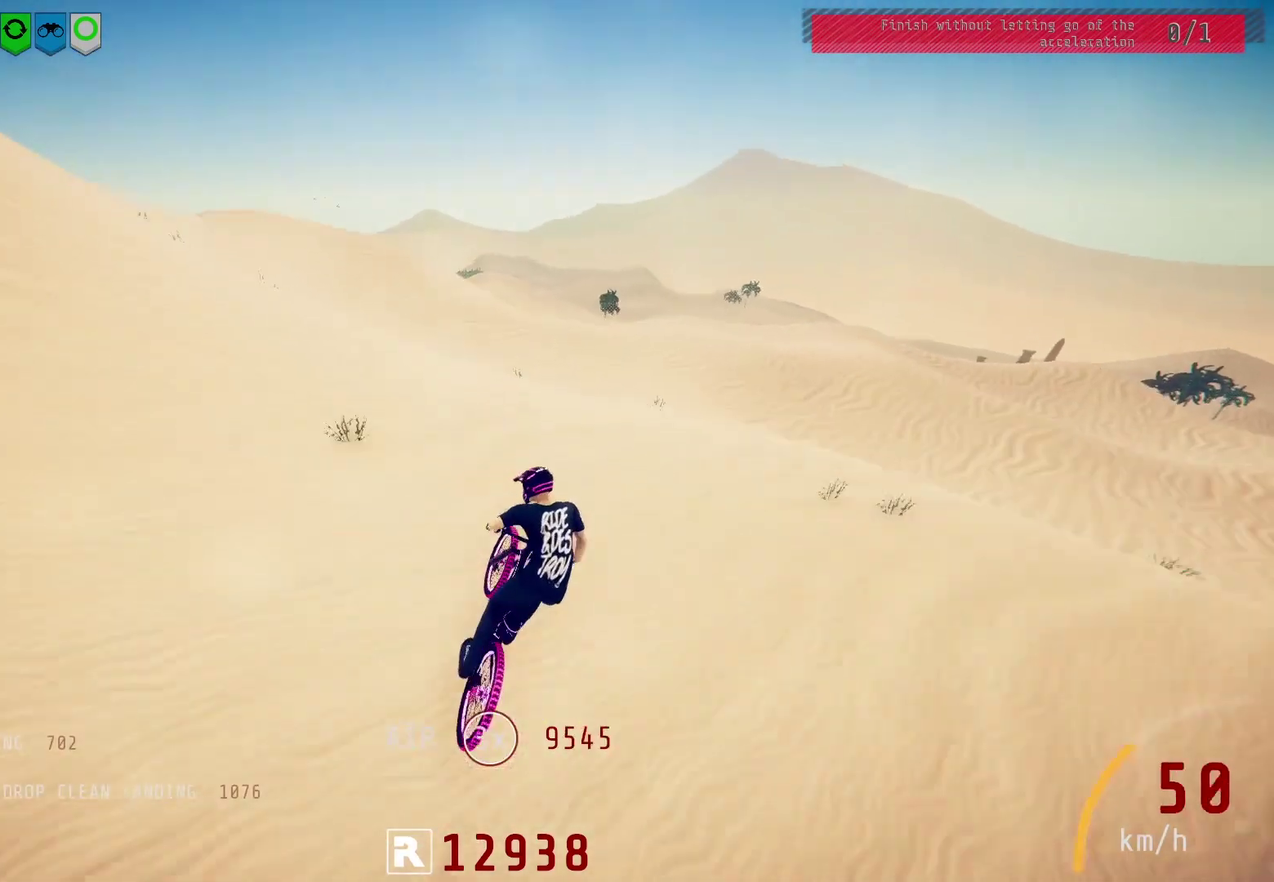
{"dt_ms": 300, "buttons": ["R2"], "left_stick": "down-left", "right_stick": "up", "events": [[133, "left_stick", "down-left"], [233, "right_stick", "up"]]}
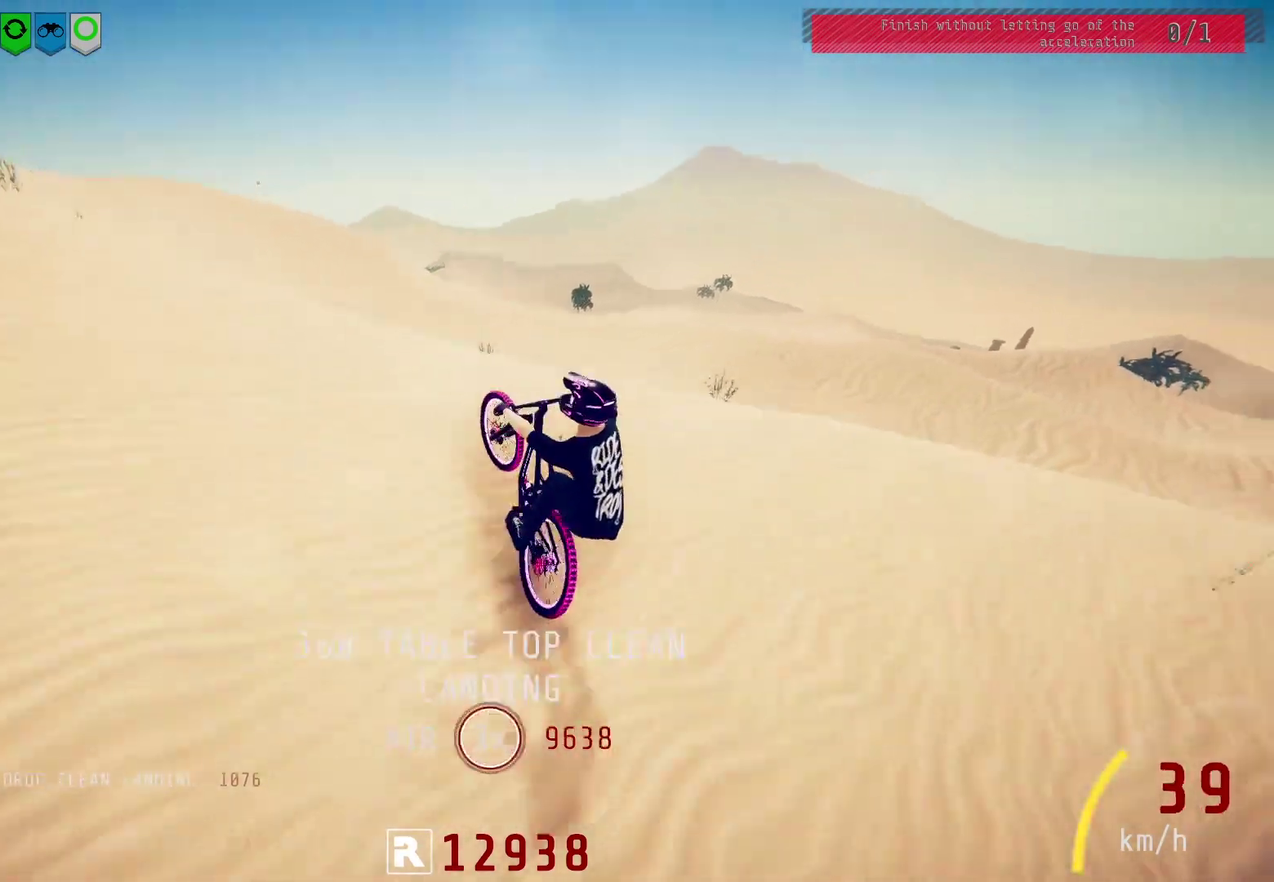
{"dt_ms": 400, "buttons": ["L1", "R2"], "left_stick": "down-left", "right_stick": "left", "events": [[17, "L1", "down"], [17, "right_stick", "center"], [150, "right_stick", "up-left"], [200, "right_stick", "left"]]}
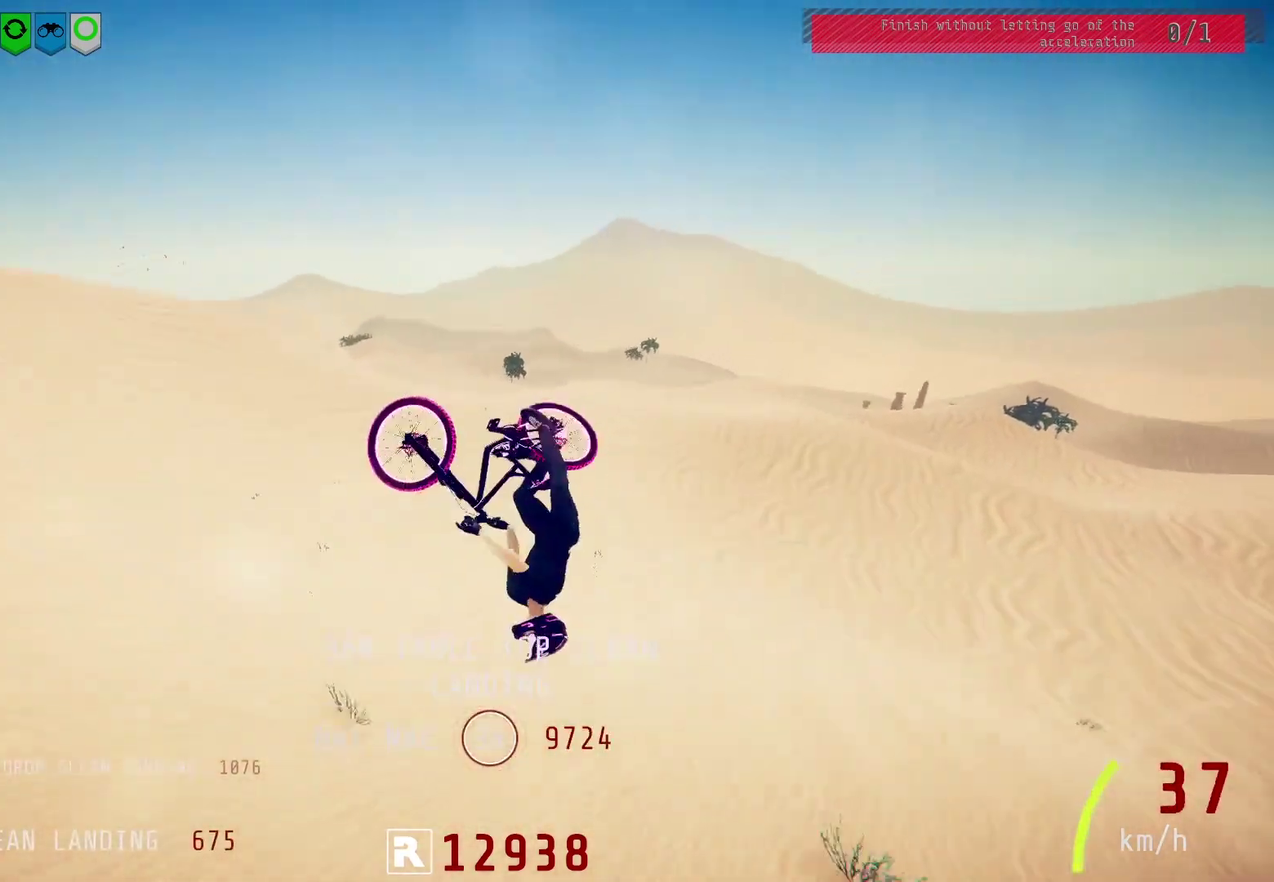
{"dt_ms": 600, "buttons": ["R2"], "left_stick": "center", "right_stick": "center", "events": [[550, "L1", "up"], [550, "right_stick", "center"], [583, "left_stick", "center"]]}
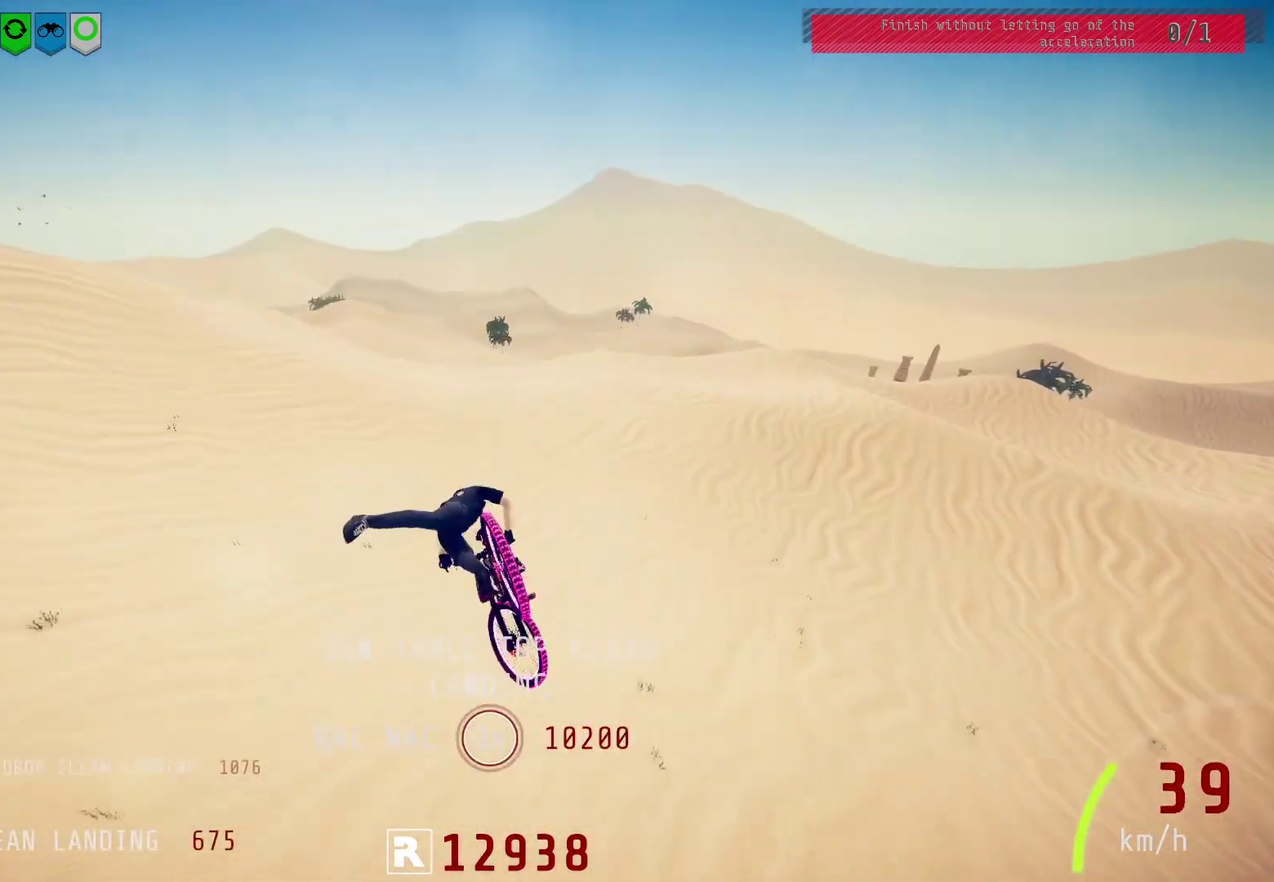
{"dt_ms": 400, "buttons": ["R2"], "left_stick": "down-right", "right_stick": "center", "events": [[83, "left_stick", "up-right"], [133, "left_stick", "right"], [250, "left_stick", "center"], [400, "left_stick", "down-right"]]}
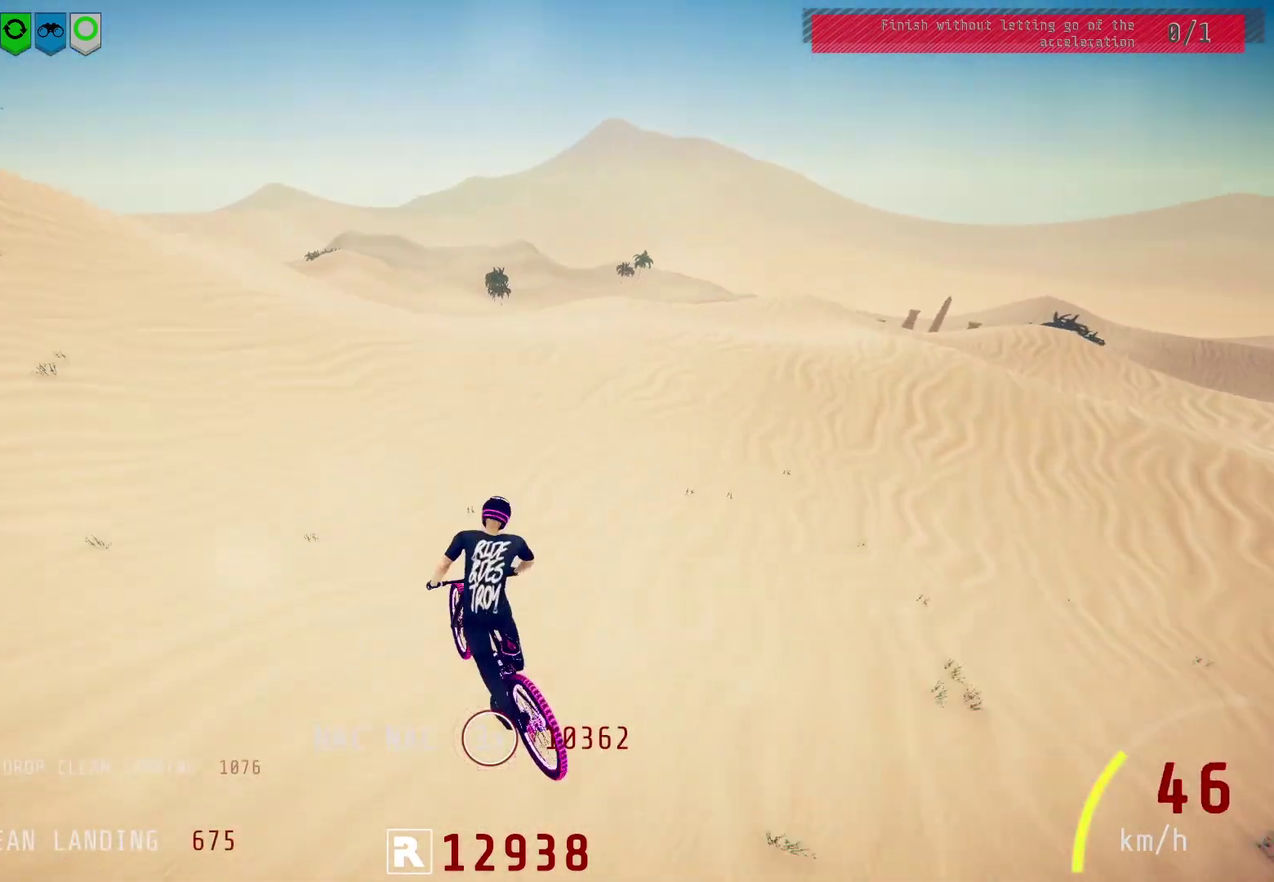
{"dt_ms": 600, "buttons": ["R2"], "left_stick": "left", "right_stick": "center", "events": [[100, "left_stick", "center"], [267, "left_stick", "up"], [333, "left_stick", "up-left"], [417, "left_stick", "left"]]}
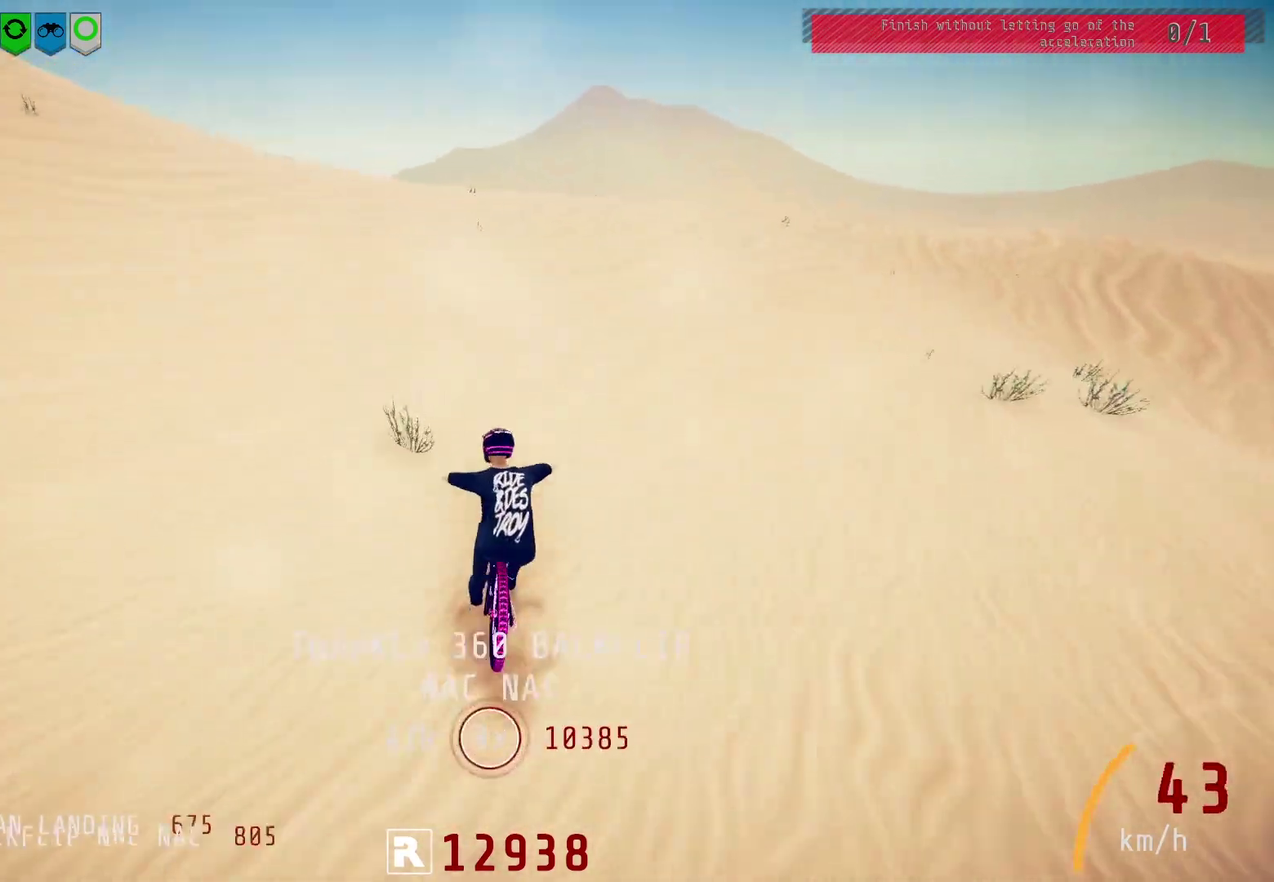
{"dt_ms": 700, "buttons": ["R2"], "left_stick": "center", "right_stick": "down", "events": [[133, "left_stick", "center"], [150, "right_stick", "down"], [250, "left_stick", "left"], [333, "left_stick", "center"], [500, "left_stick", "left"], [600, "left_stick", "up-left"], [650, "left_stick", "center"]]}
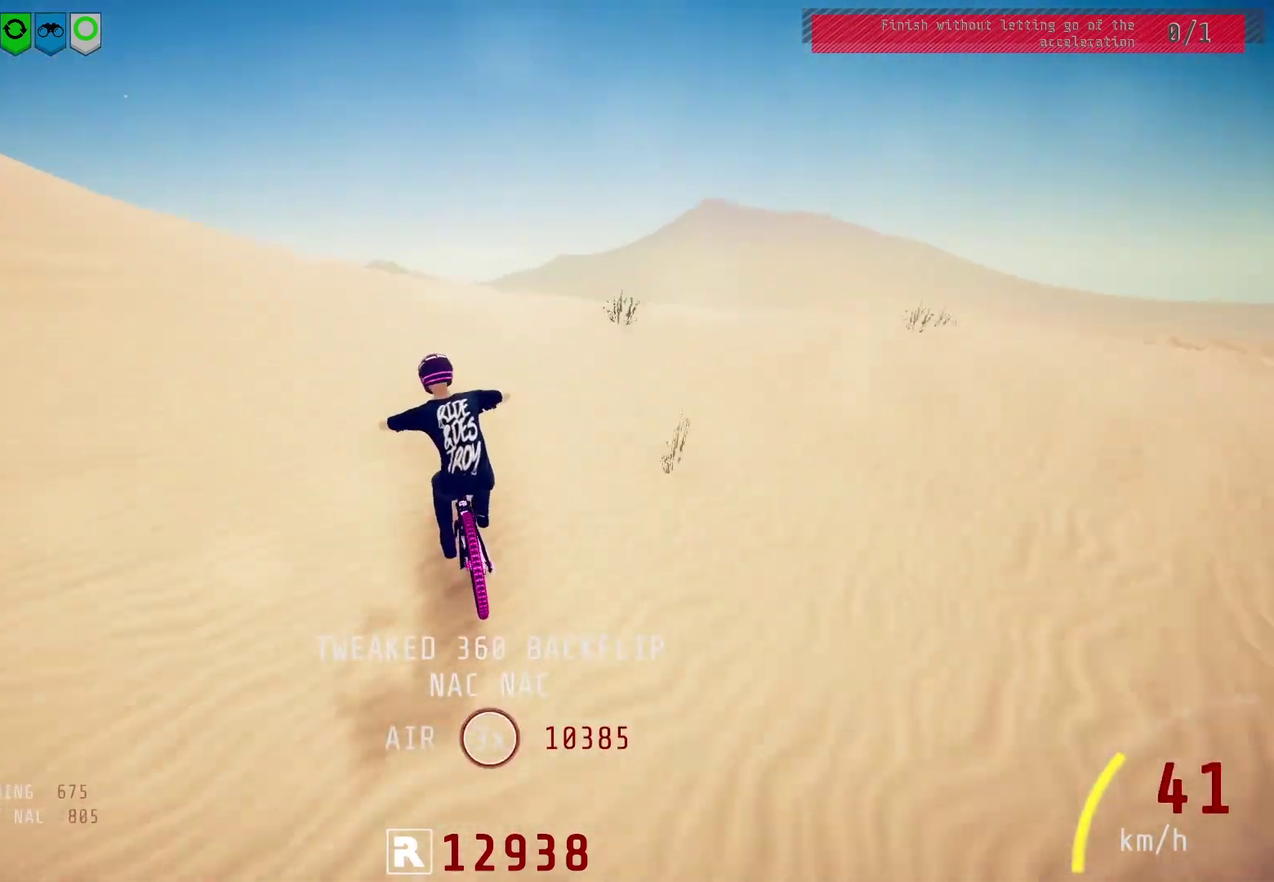
{"dt_ms": 300, "buttons": ["L1", "R2"], "left_stick": "up-right", "right_stick": "down", "events": [[117, "left_stick", "up-right"], [117, "right_stick", "up"], [200, "right_stick", "center"], [267, "L1", "down"], [267, "right_stick", "down"]]}
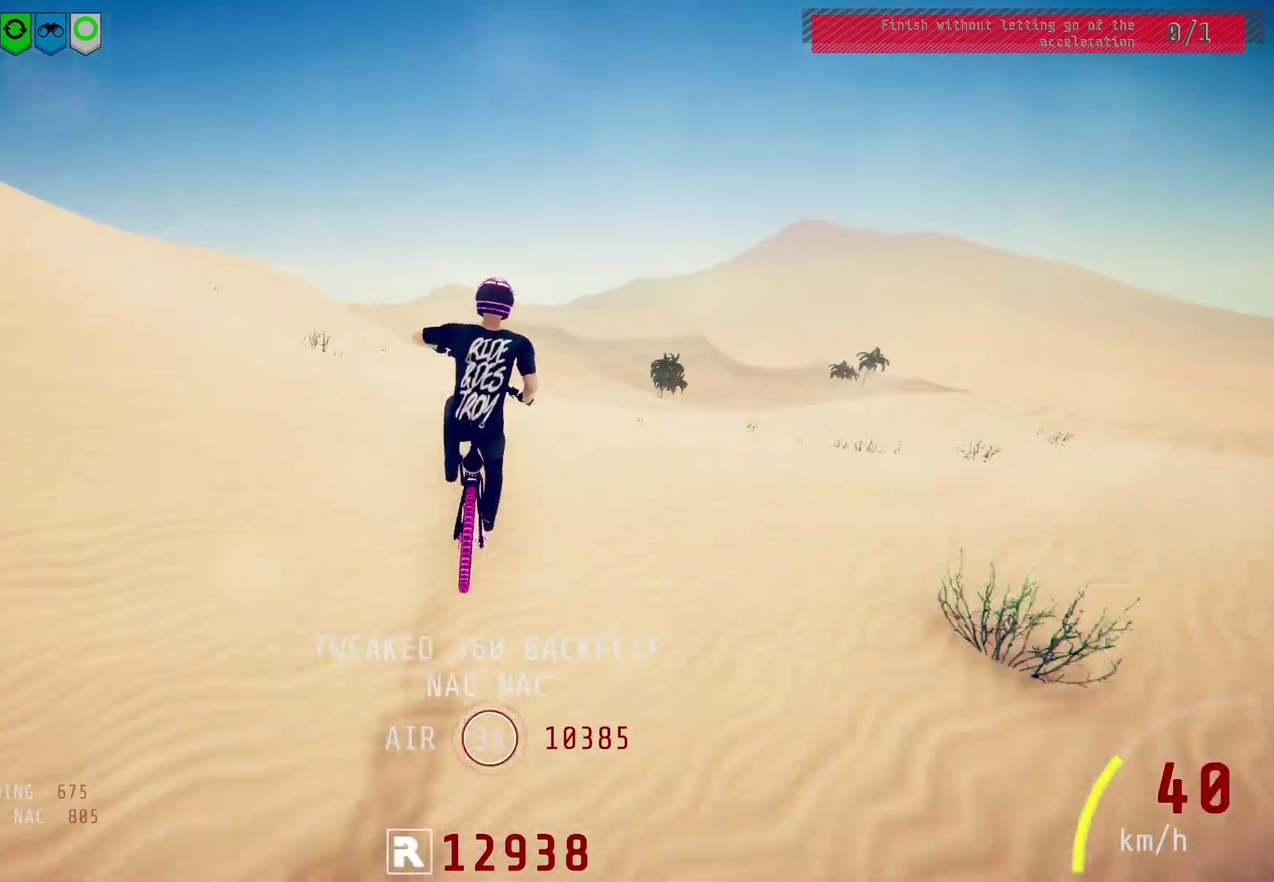
{"dt_ms": 500, "buttons": ["L1", "R2"], "left_stick": "right", "right_stick": "down", "events": [[17, "left_stick", "right"]]}
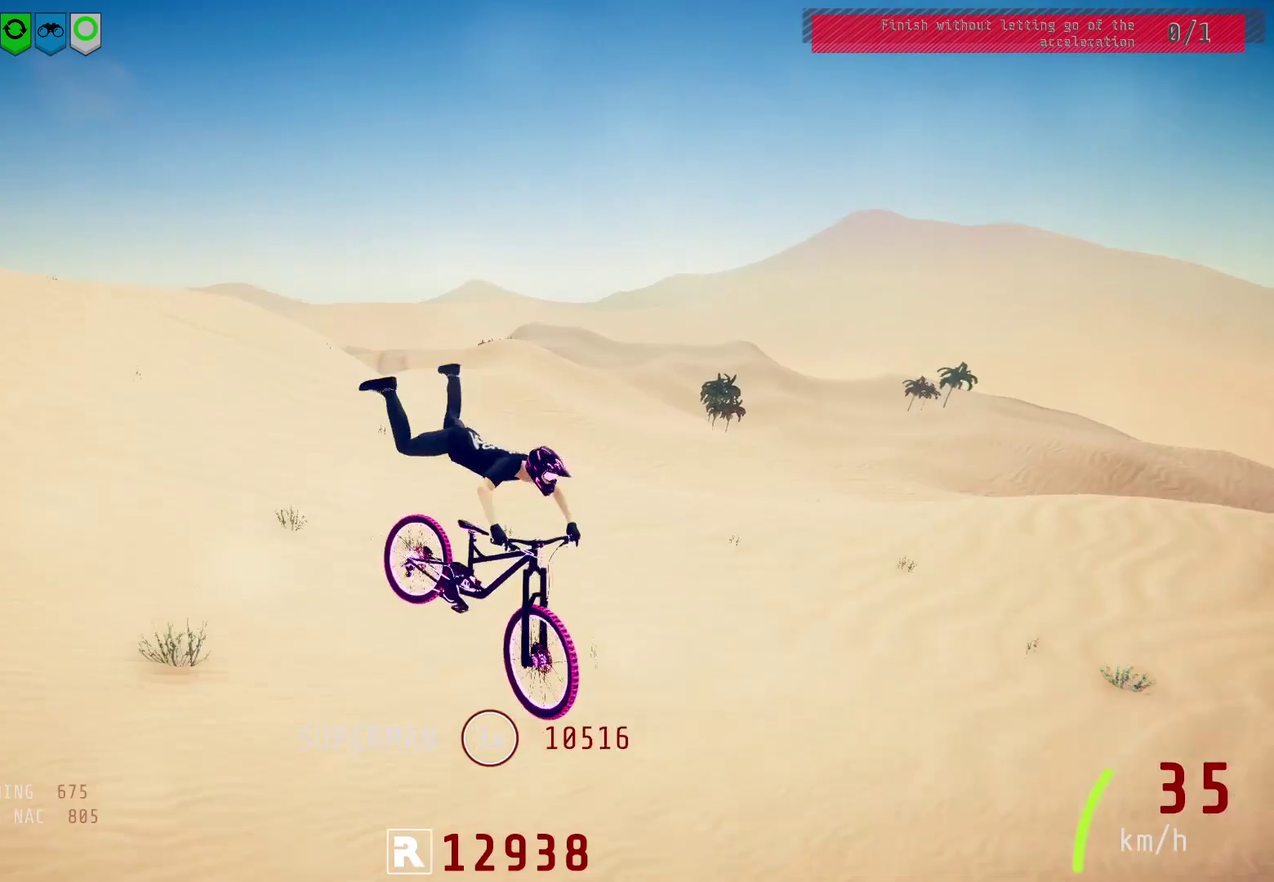
{"dt_ms": 500, "buttons": ["R2"], "left_stick": "right", "right_stick": "down", "events": [[450, "L1", "up"]]}
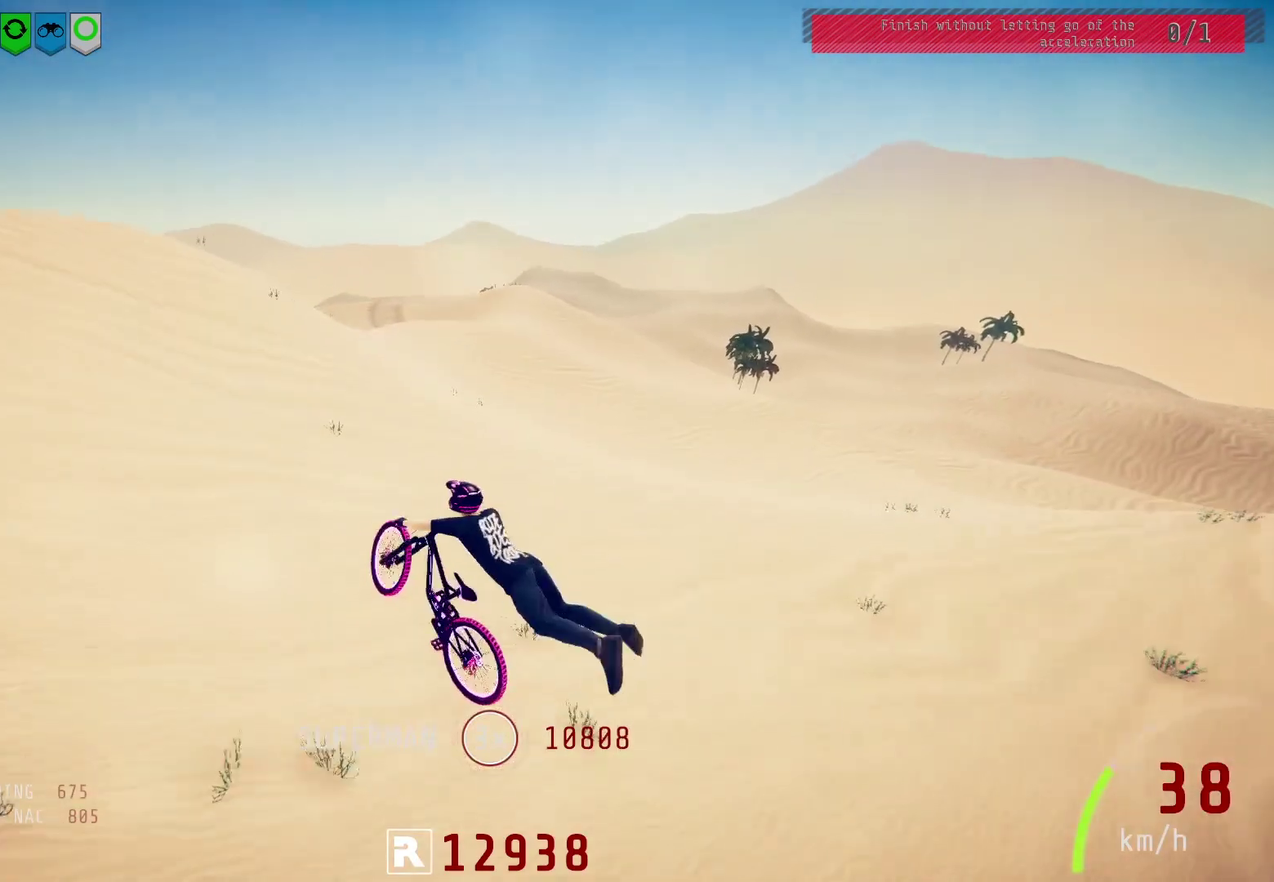
{"dt_ms": 700, "buttons": ["R2"], "left_stick": "up-left", "right_stick": "center"}
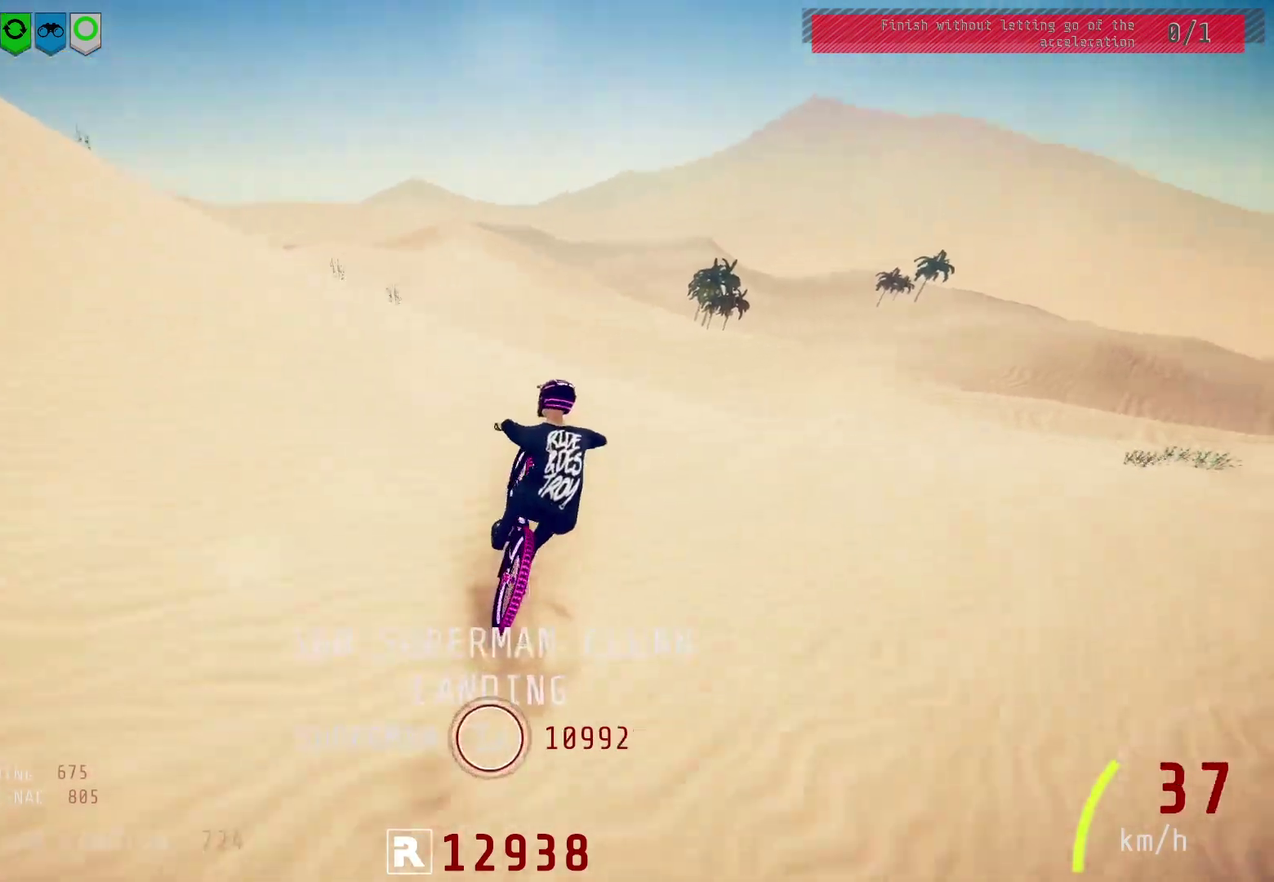
{"dt_ms": 300, "buttons": ["L1", "R2"], "left_stick": "up", "right_stick": "up"}
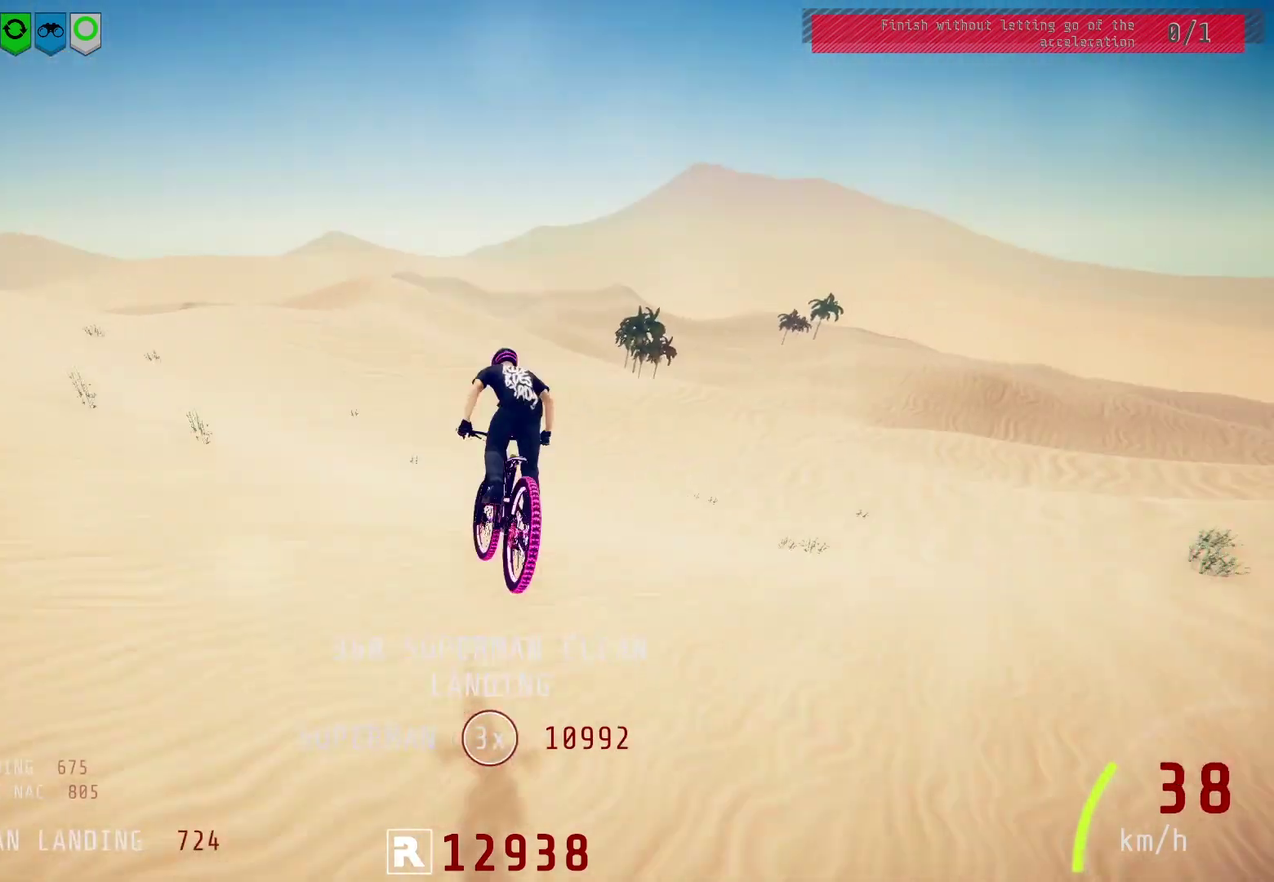
{"dt_ms": 500, "buttons": ["L1", "R2"], "left_stick": "up", "right_stick": "up", "events": []}
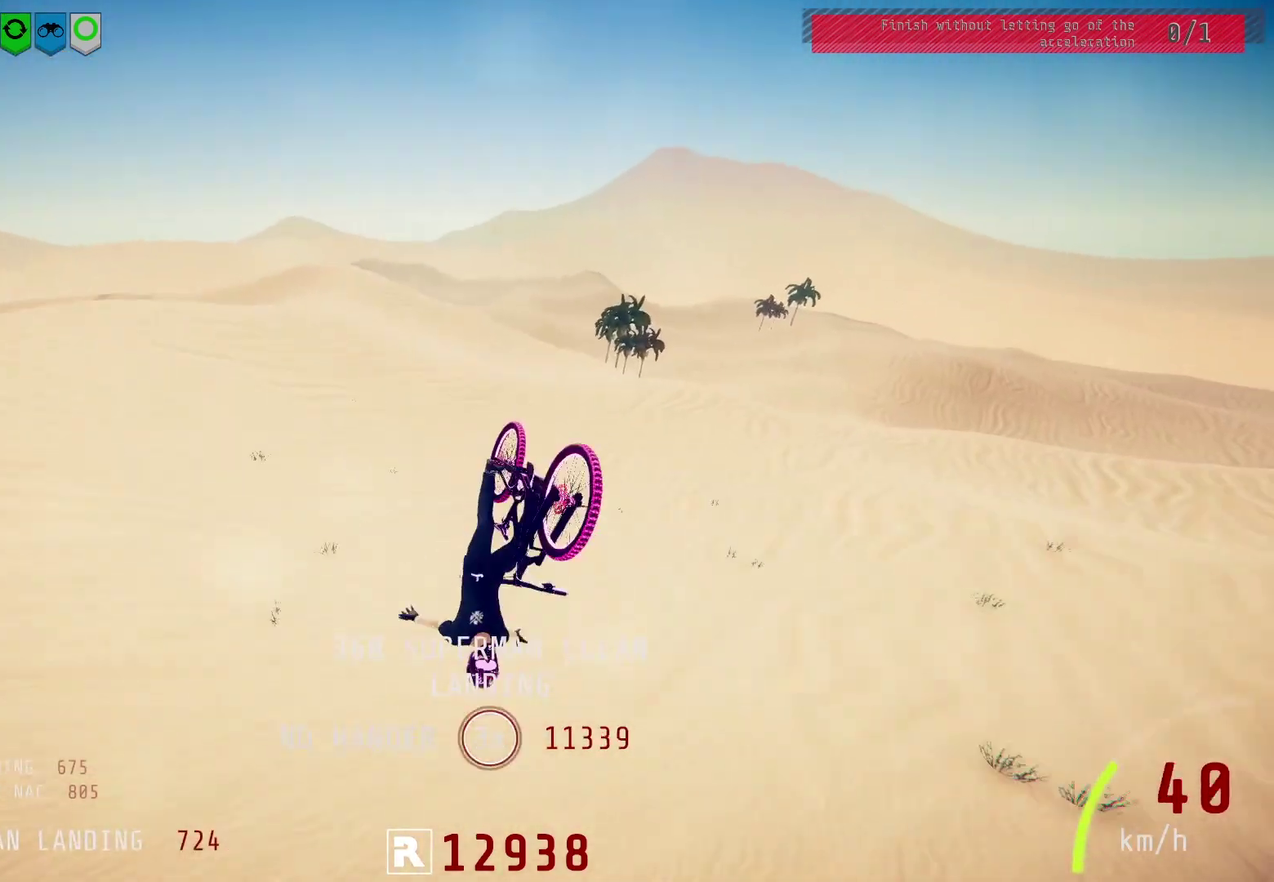
{"dt_ms": 400, "buttons": ["R2"], "left_stick": "center", "right_stick": "center", "events": [[167, "right_stick", "center"], [250, "L1", "up"], [350, "left_stick", "center"]]}
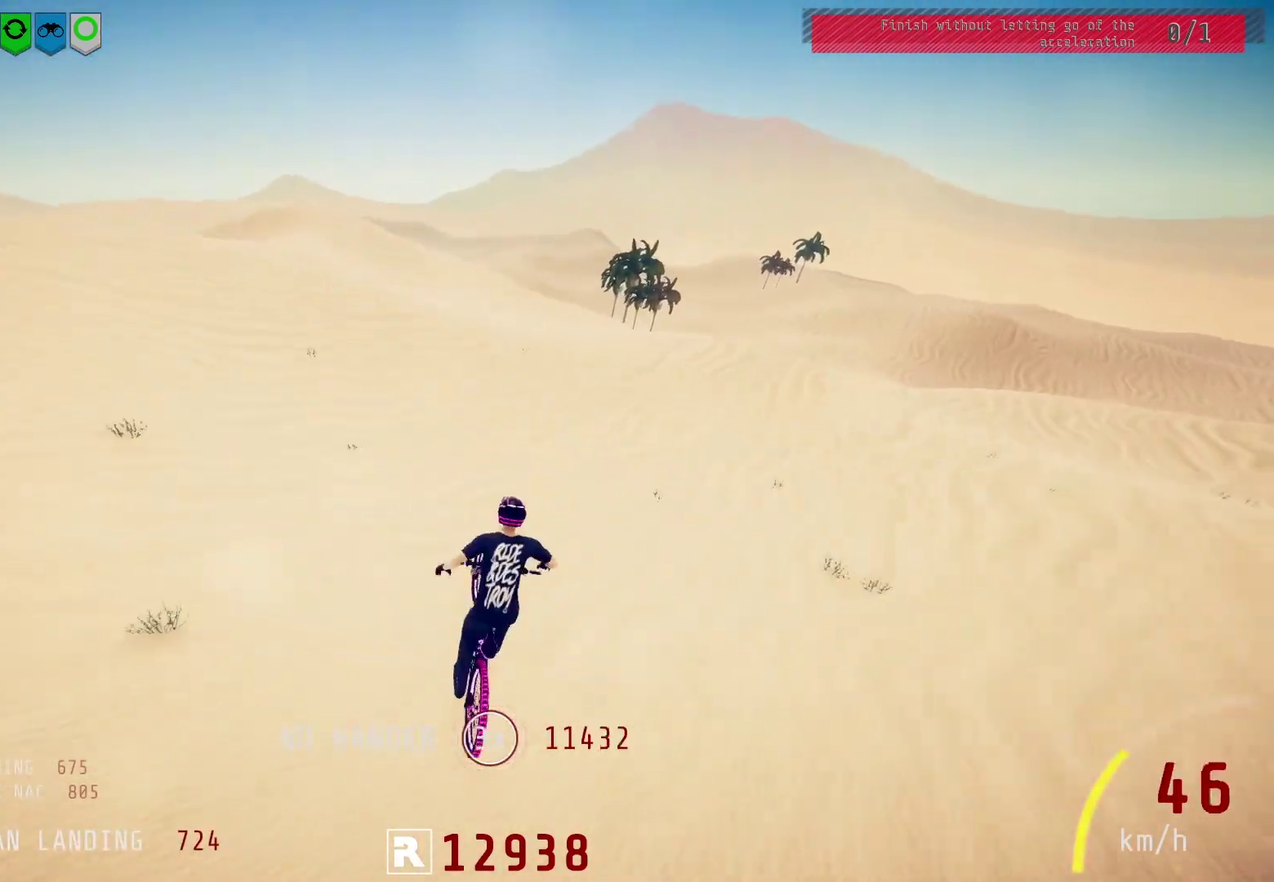
{"dt_ms": 500, "buttons": ["R2"], "left_stick": "left", "right_stick": "down", "events": [[50, "left_stick", "right"], [183, "left_stick", "center"], [333, "left_stick", "left"], [467, "right_stick", "down"]]}